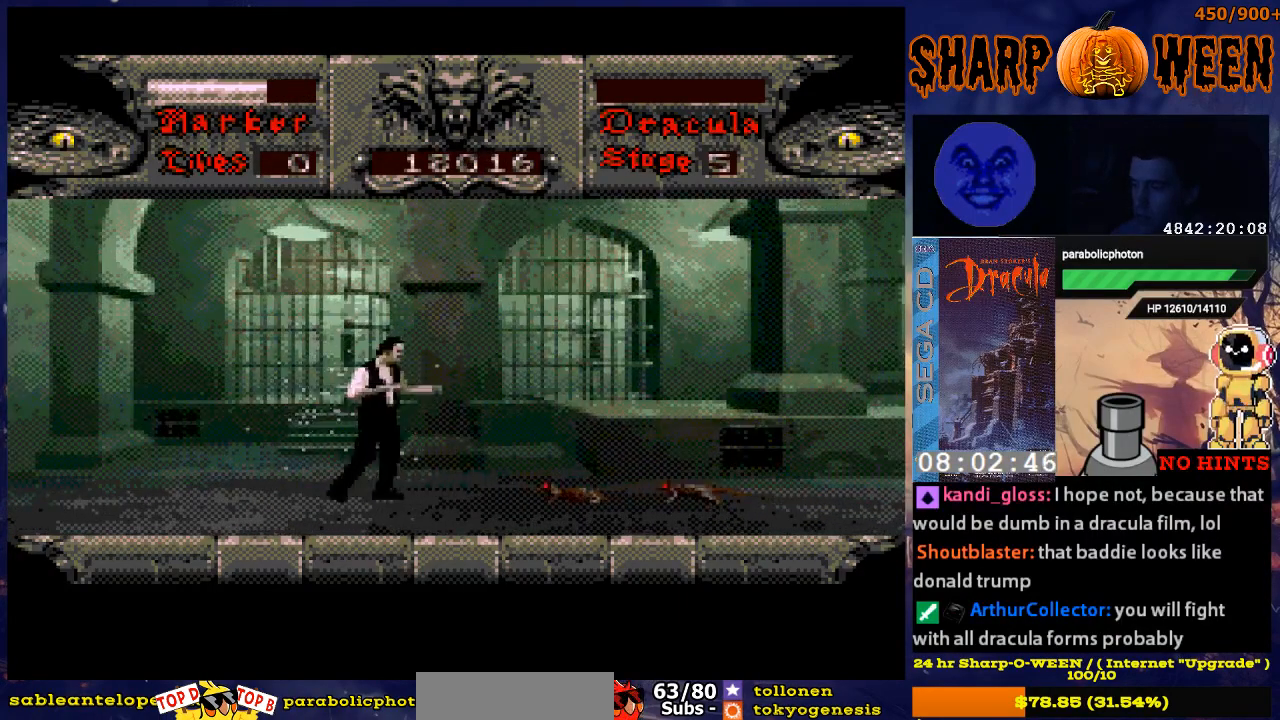
Gameplay with a controller (Xbox layout); each line is a JSON object with the inputs held at the frame after it. "events" lists button and stick changes between this image and that frame as [ms after this image, input, new state], when the widget could be followed in between. Not read: L1 L2 L3 R1 R2 R3.
{"buttons": ["C"], "events": [[184, "DPAD_RIGHT", "up"], [385, "C", "down"], [435, "C", "up"], [485, "C", "down"]]}
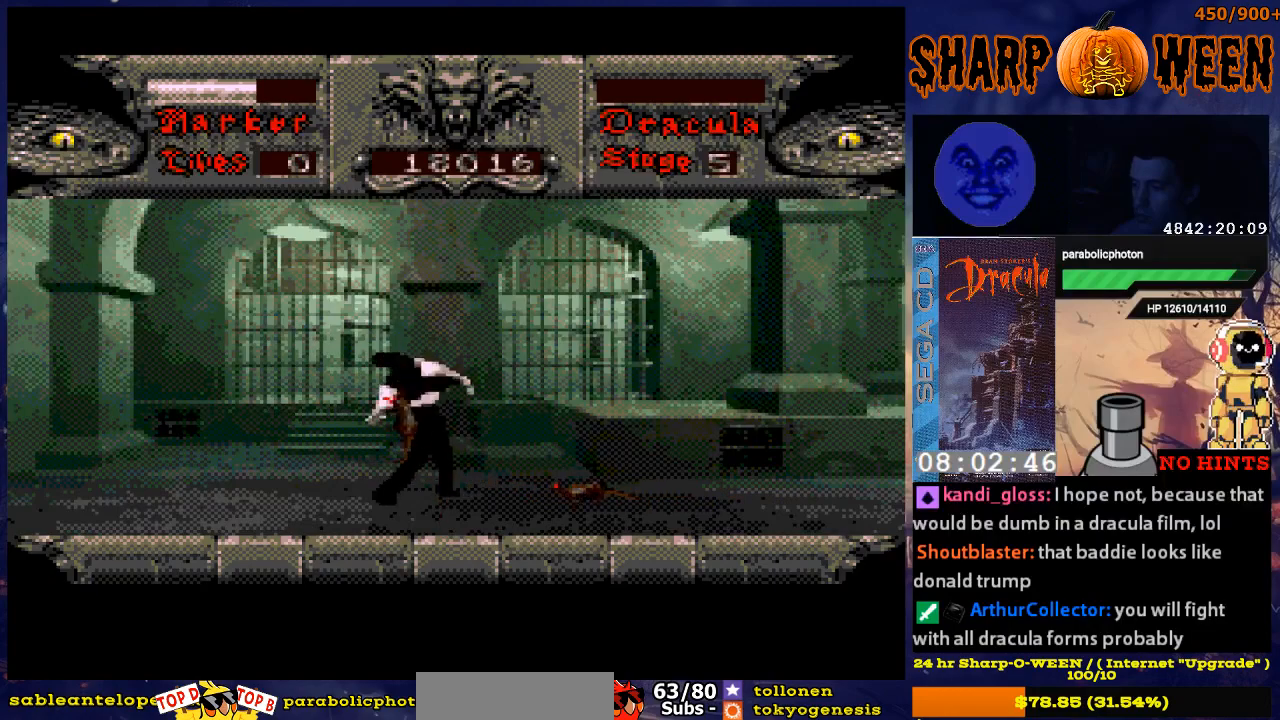
{"buttons": [], "events": [[83, "C", "up"], [134, "C", "down"], [184, "C", "up"], [284, "C", "down"], [385, "C", "up"], [435, "C", "down"], [485, "C", "up"]]}
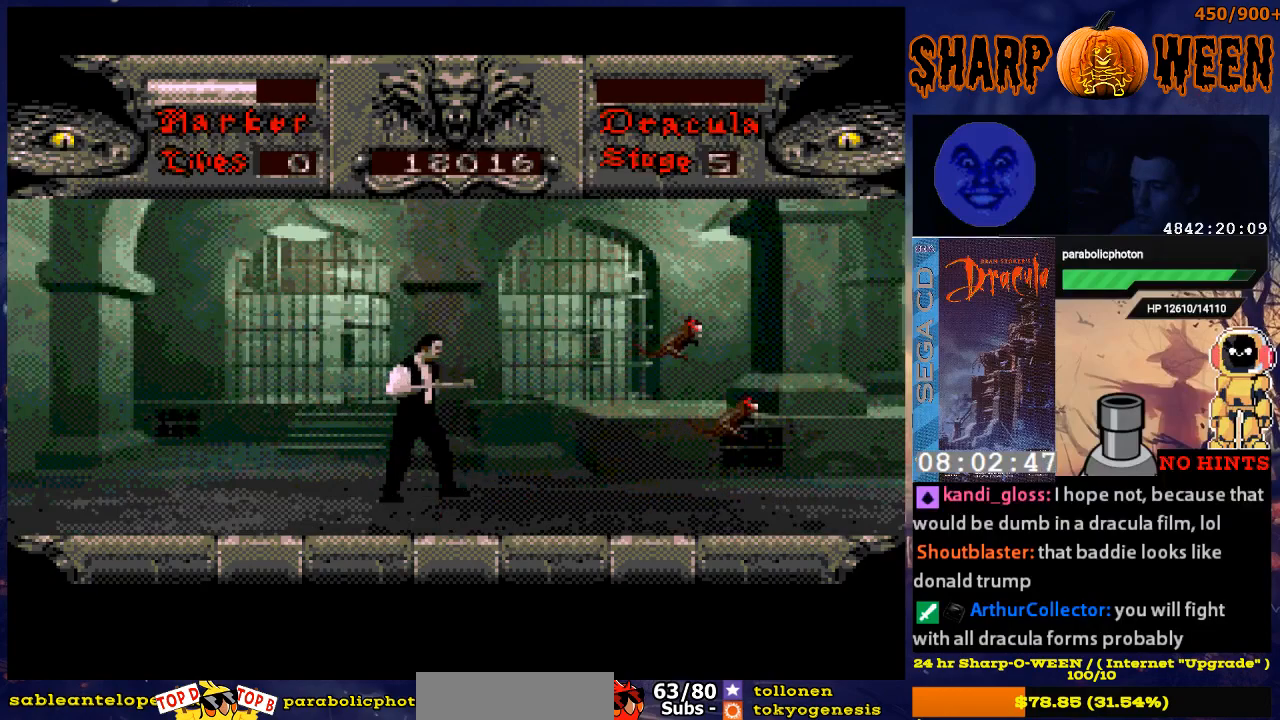
{"buttons": ["DPAD_RIGHT"], "events": [[83, "C", "down"], [134, "C", "up"], [234, "DPAD_RIGHT", "down"]]}
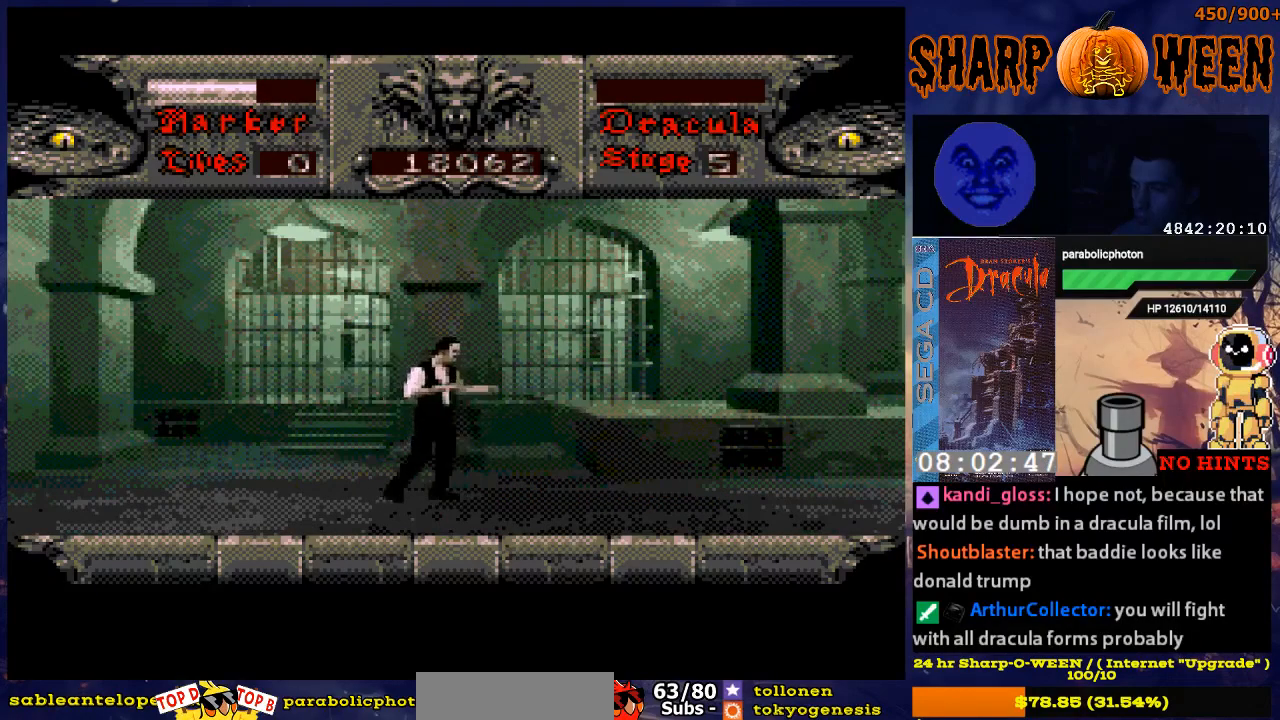
{"buttons": ["DPAD_RIGHT"], "events": []}
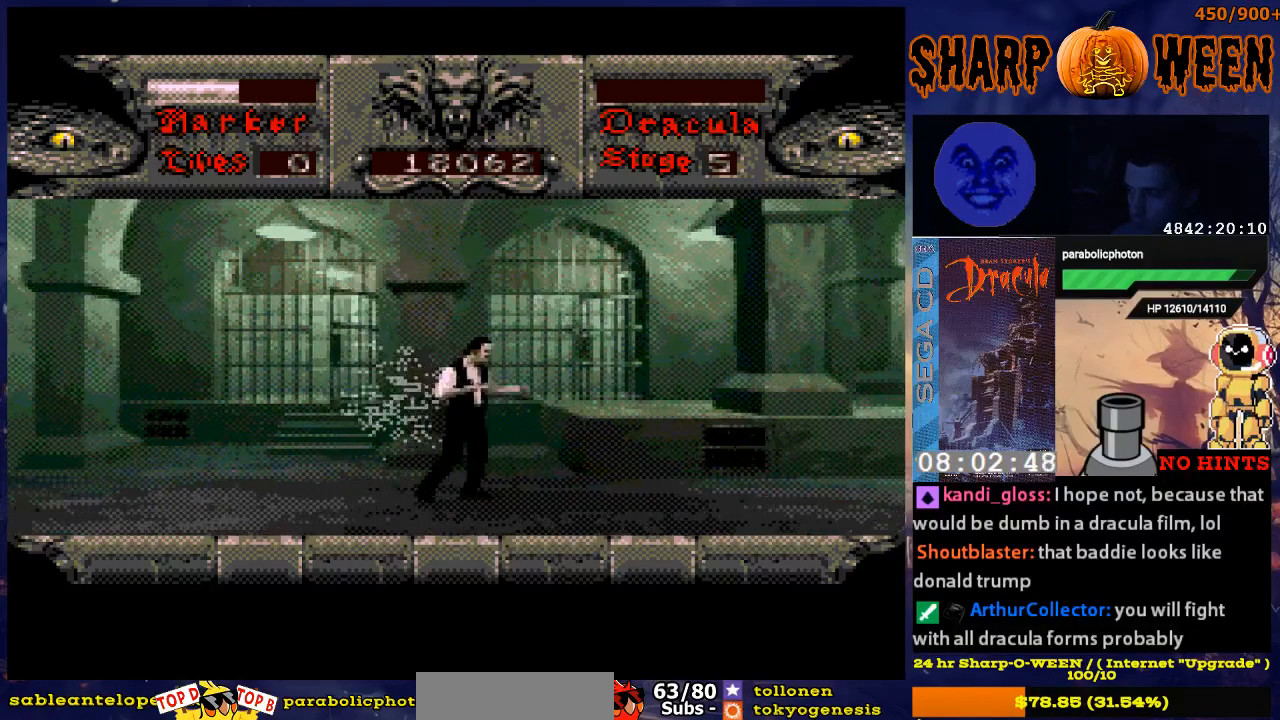
{"buttons": ["DPAD_RIGHT"], "events": []}
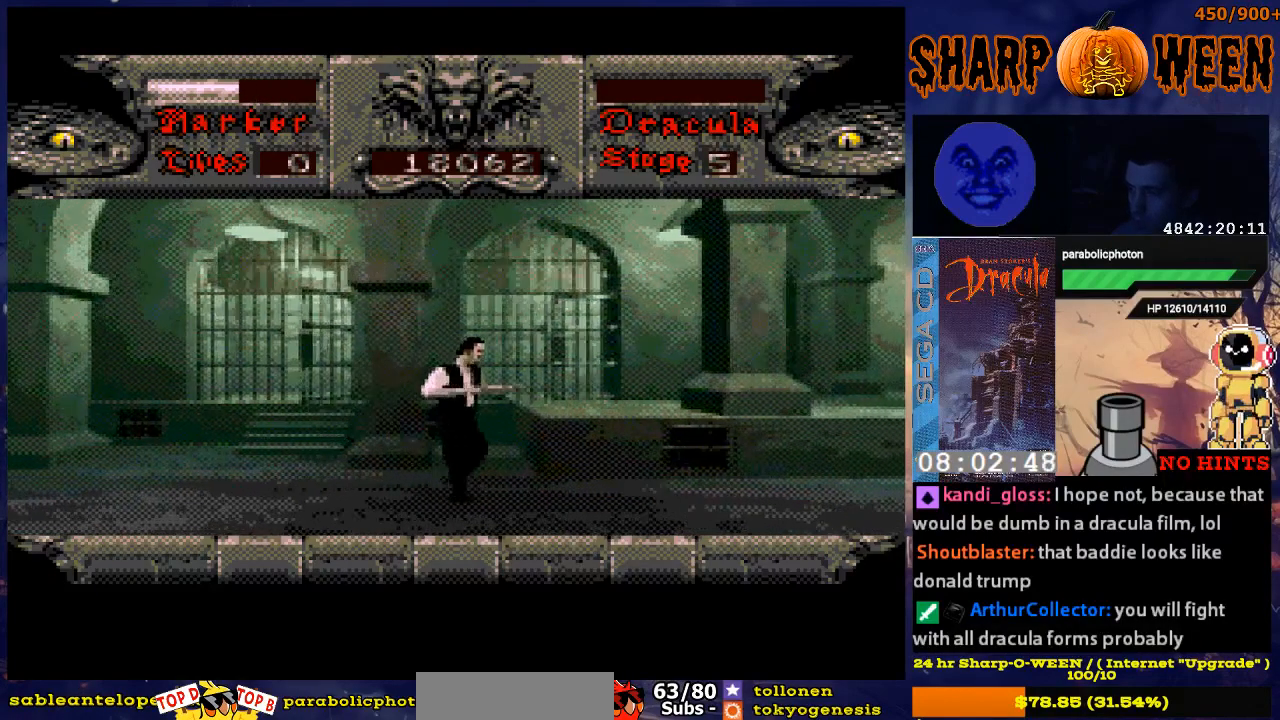
{"buttons": ["DPAD_RIGHT"], "events": []}
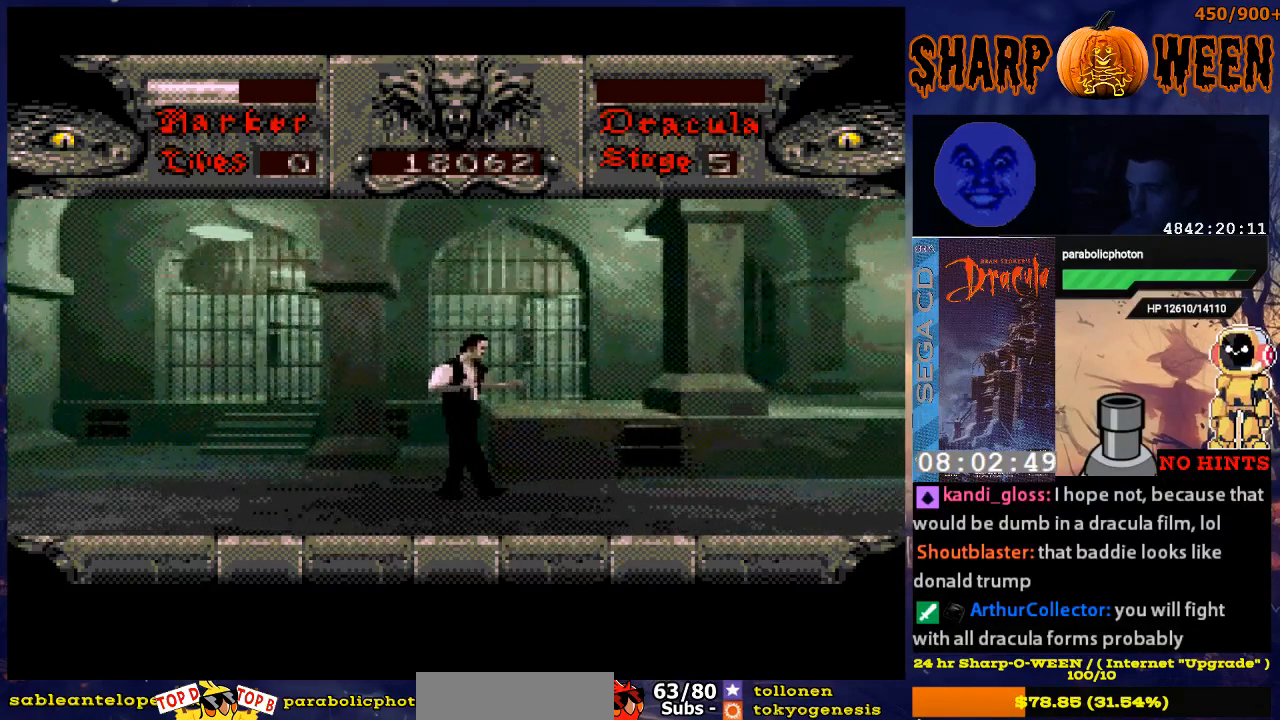
{"buttons": ["DPAD_RIGHT"], "events": []}
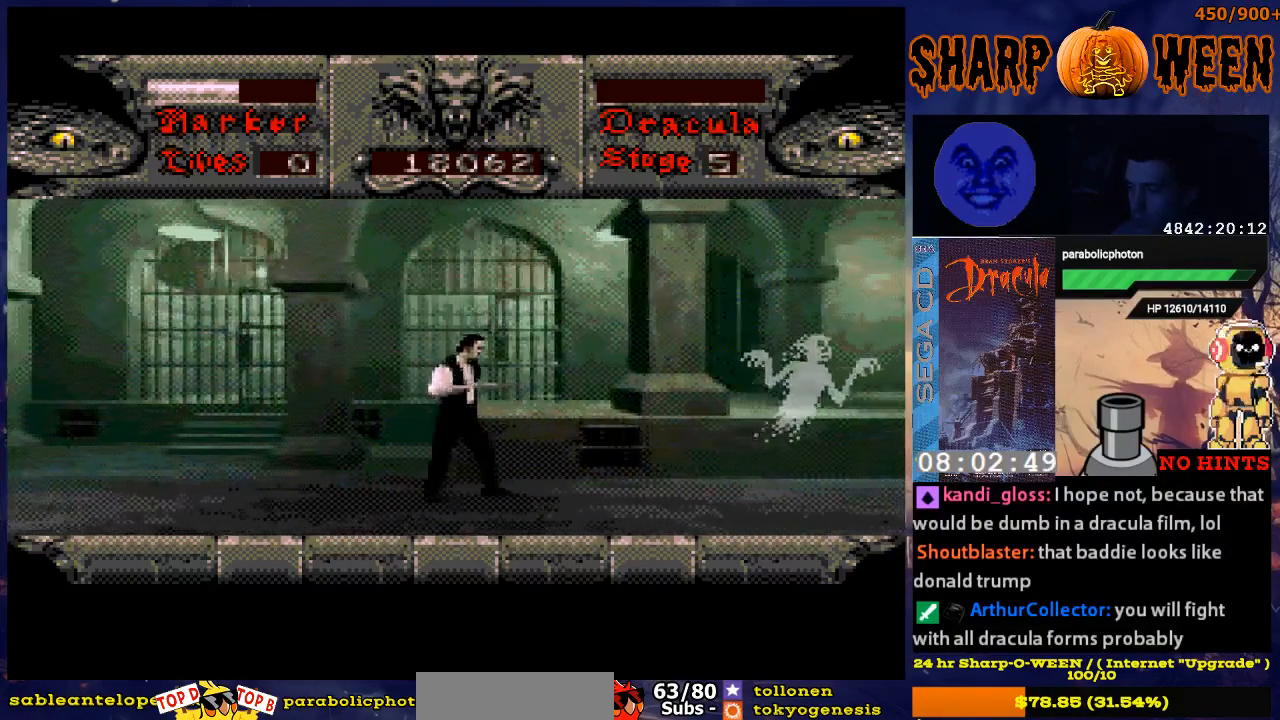
{"buttons": ["C", "DPAD_RIGHT"], "events": [[134, "A", "down"], [335, "A", "up"], [469, "C", "down"]]}
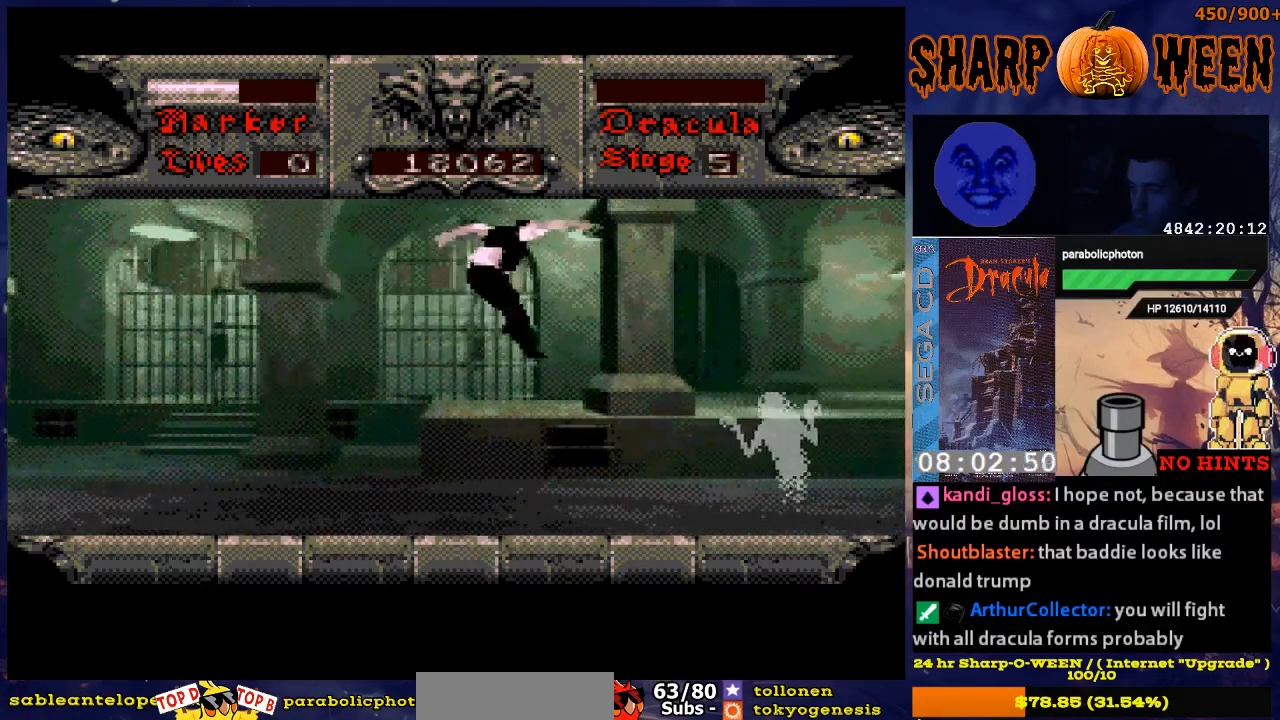
{"buttons": ["DPAD_RIGHT"], "events": [[352, "C", "up"], [368, "C", "down"], [435, "C", "up"]]}
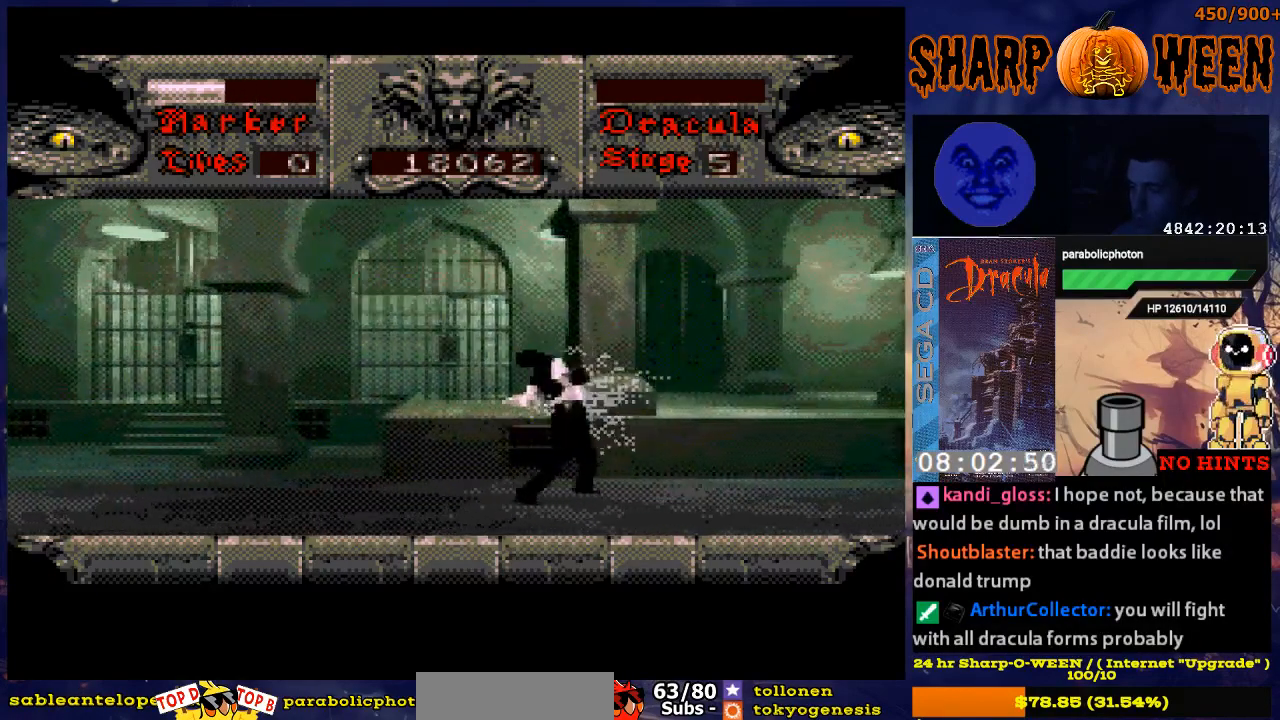
{"buttons": ["DPAD_RIGHT"], "events": [[34, "C", "down"], [84, "C", "up"], [184, "C", "down"], [251, "C", "up"], [335, "C", "down"], [385, "C", "up"]]}
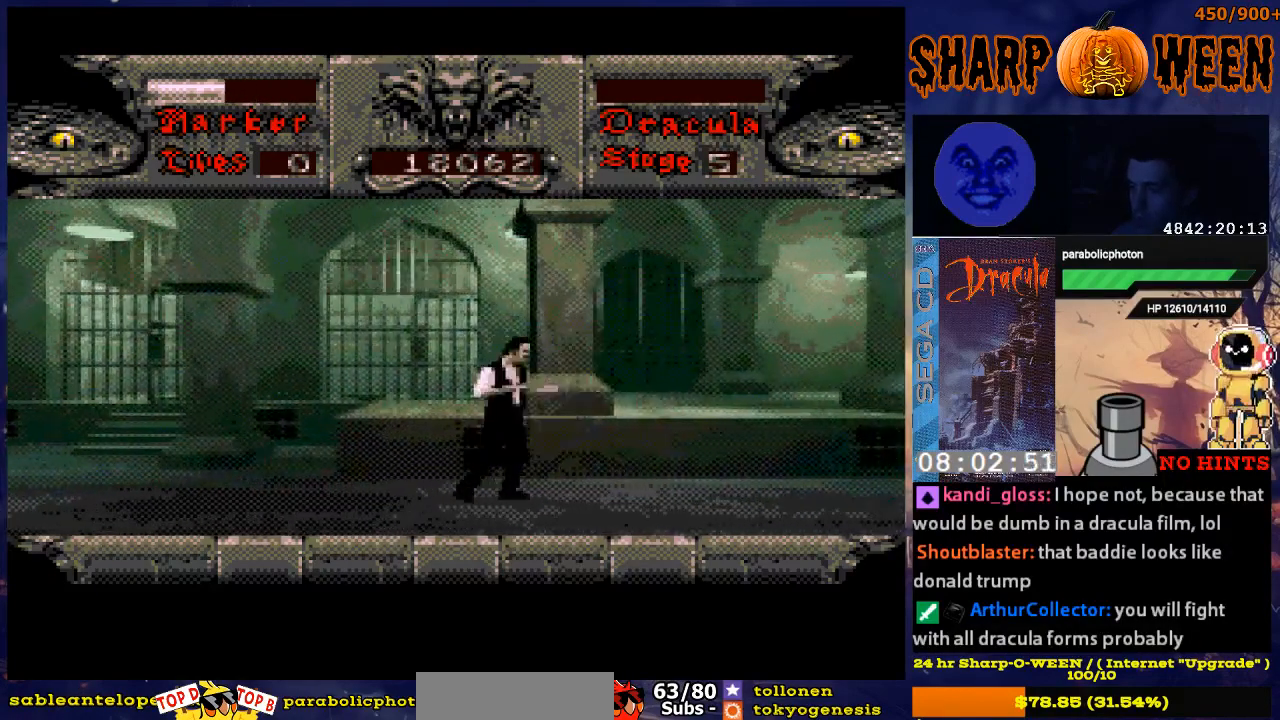
{"buttons": ["DPAD_RIGHT"], "events": []}
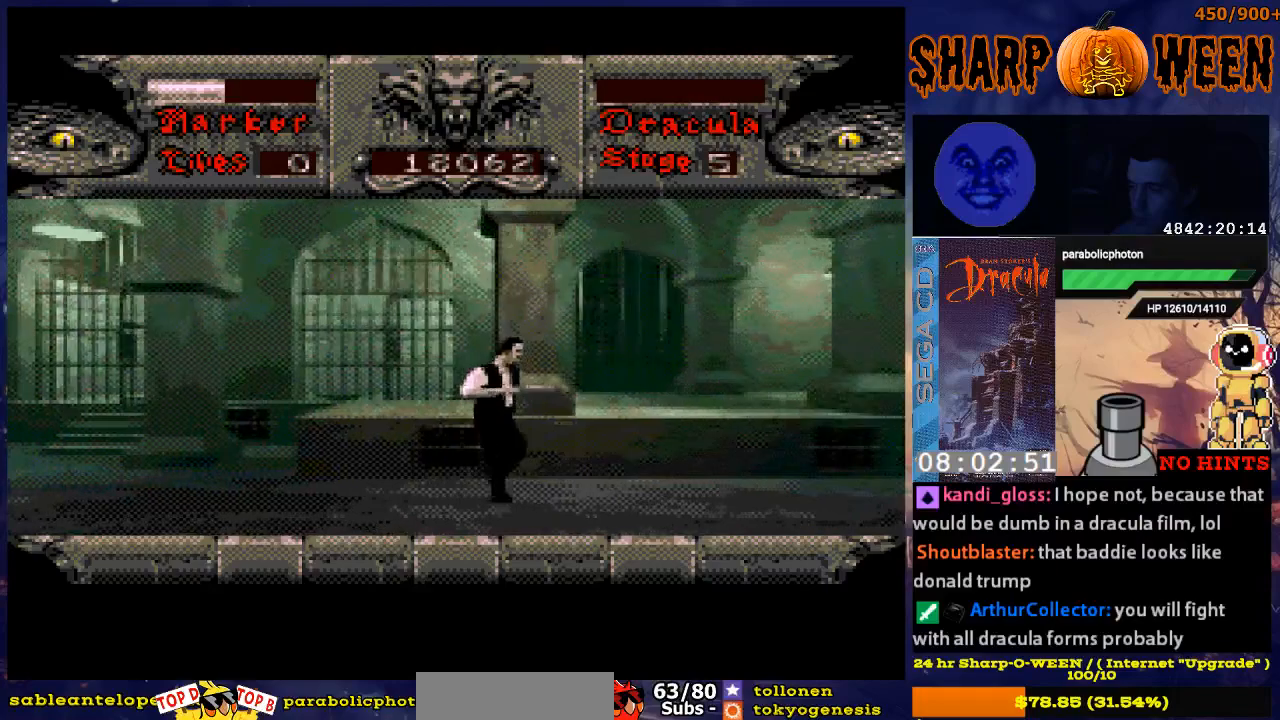
{"buttons": ["DPAD_RIGHT"], "events": []}
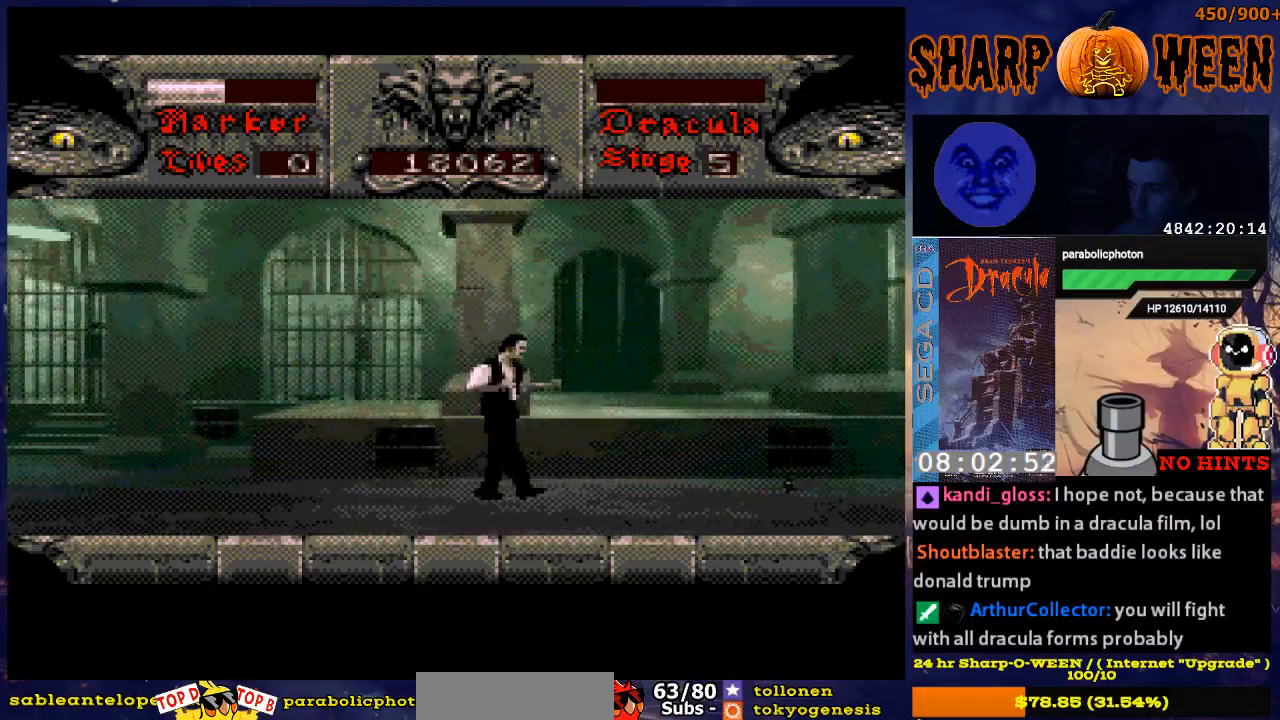
{"buttons": ["DPAD_RIGHT"], "events": []}
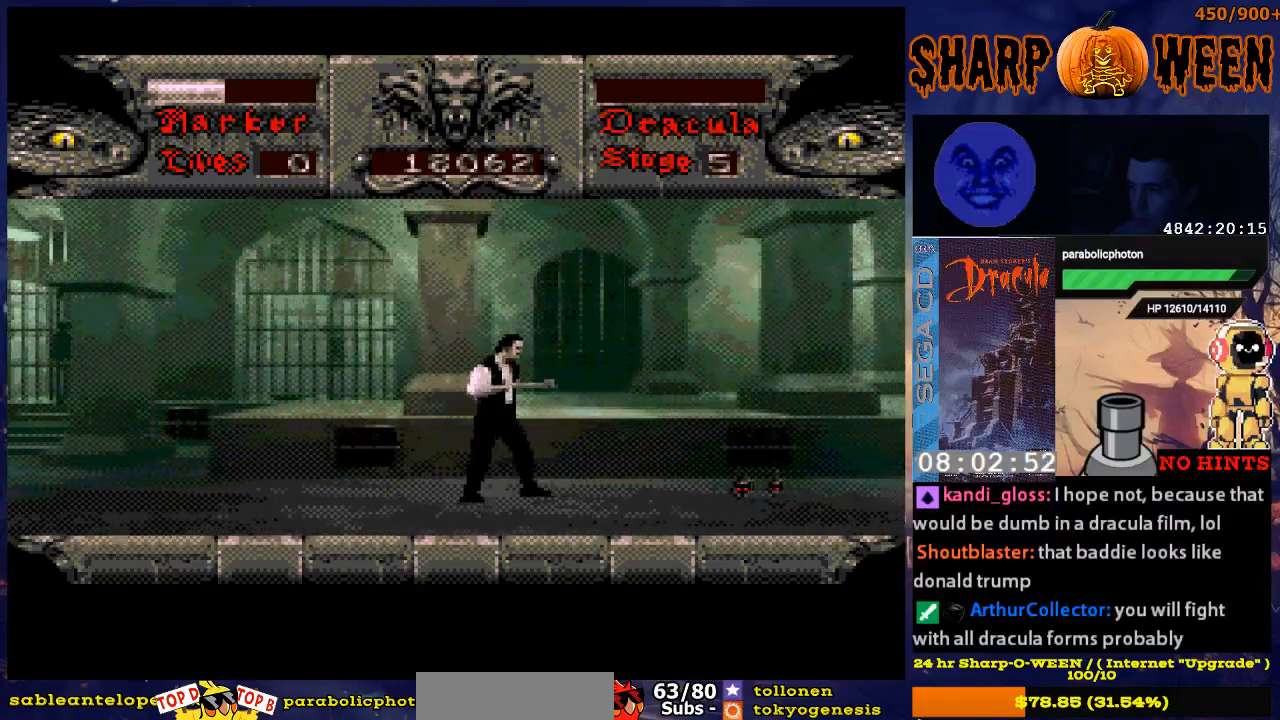
{"buttons": ["DPAD_RIGHT"], "events": []}
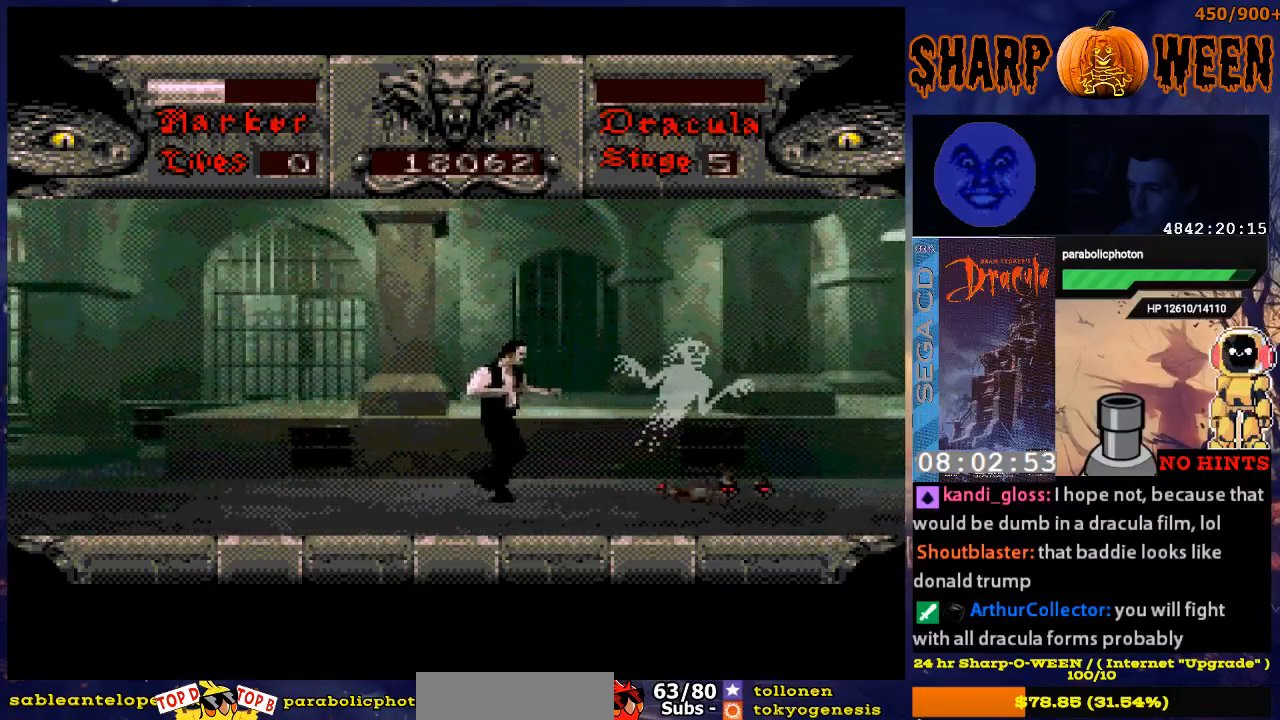
{"buttons": ["C", "DPAD_RIGHT"], "events": [[184, "C", "down"], [251, "DPAD_RIGHT", "up"], [401, "DPAD_RIGHT", "down"], [418, "C", "up"], [502, "C", "down"]]}
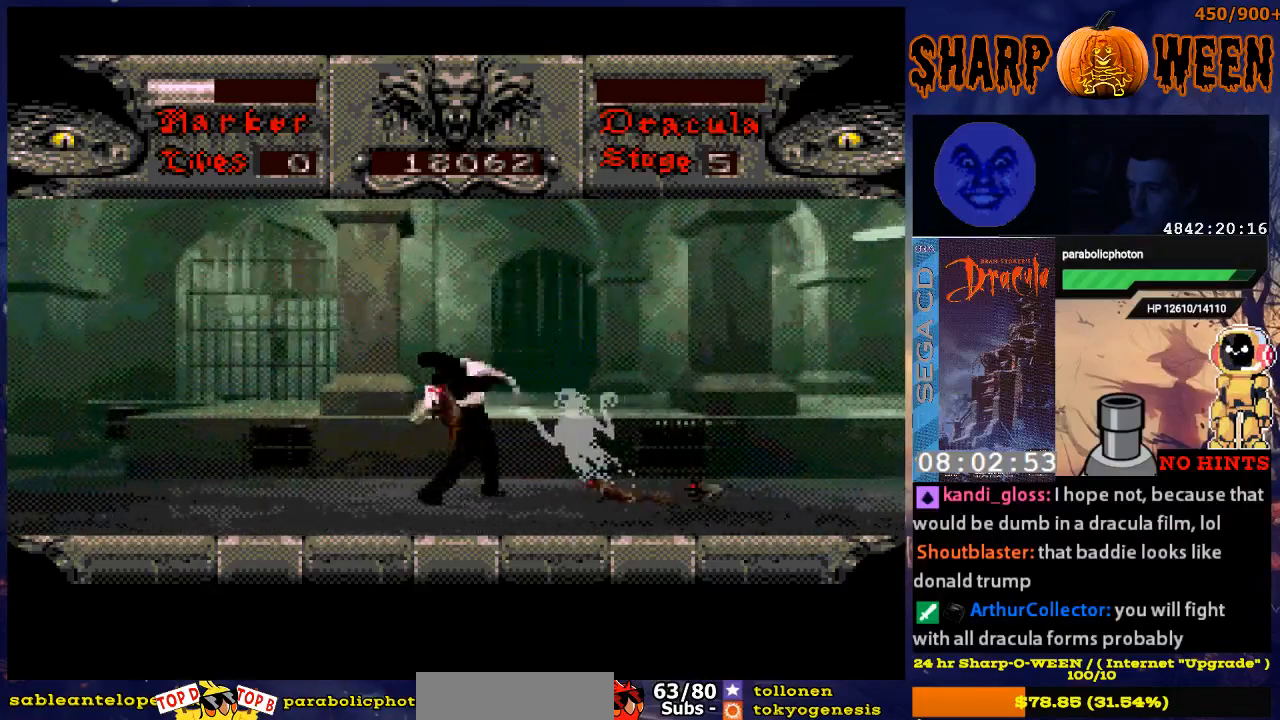
{"buttons": ["DPAD_RIGHT"], "events": [[468, "C", "up"]]}
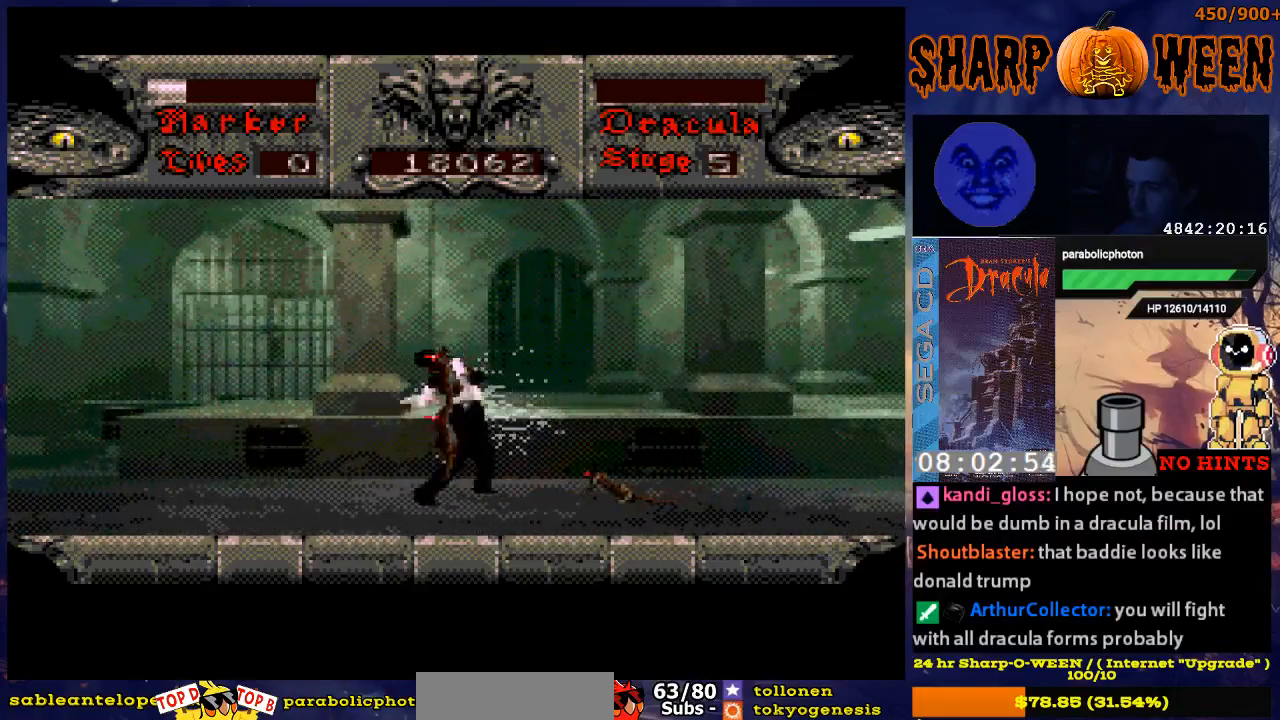
{"buttons": [], "events": [[100, "DPAD_RIGHT", "up"]]}
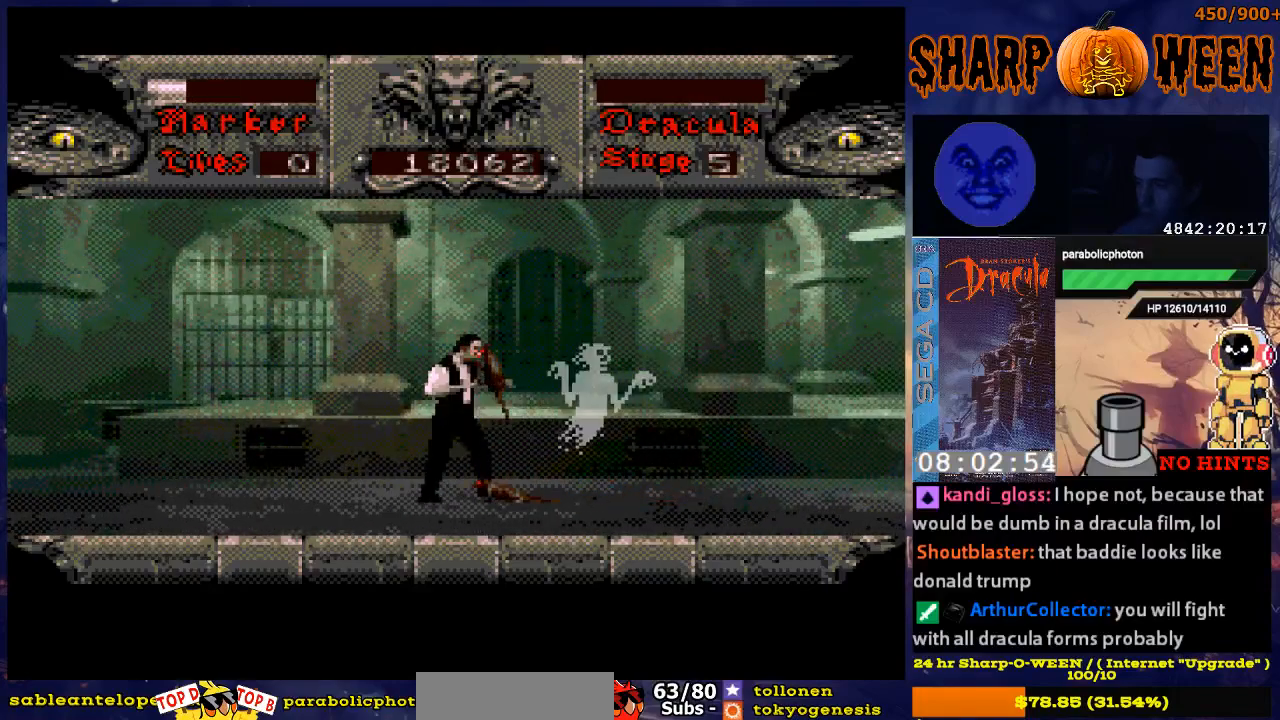
{"buttons": [], "events": []}
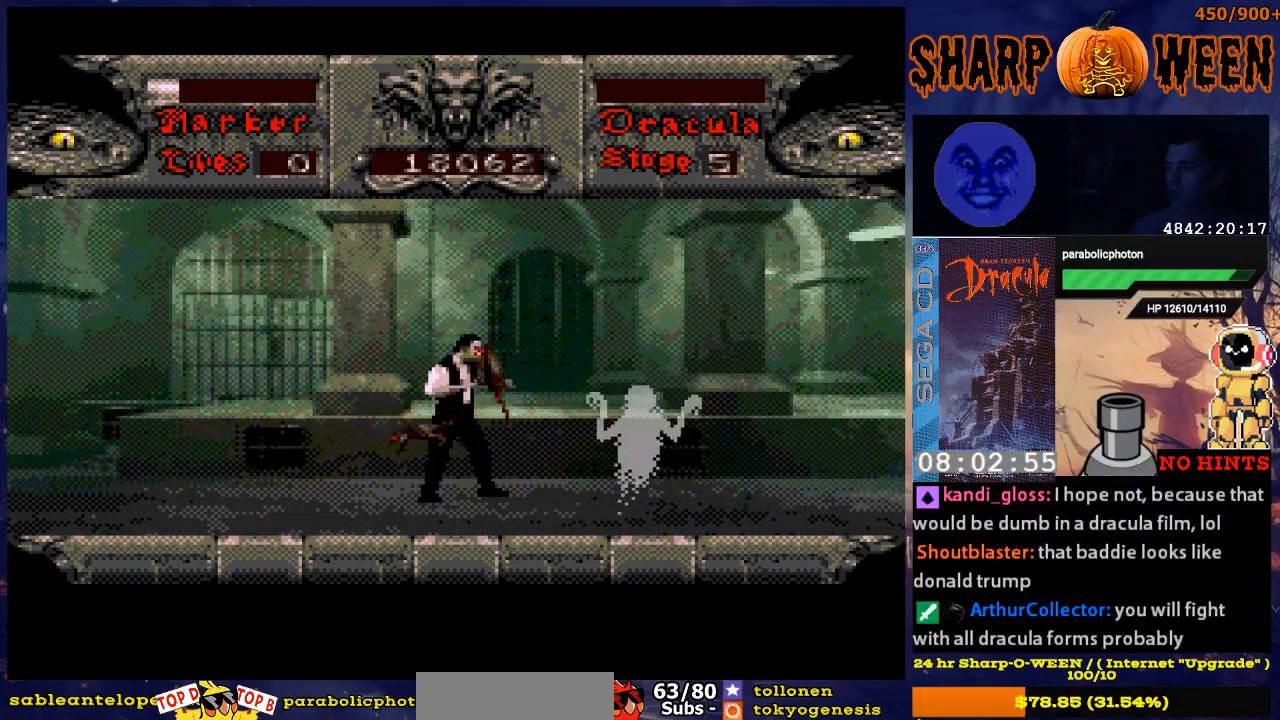
{"buttons": [], "events": []}
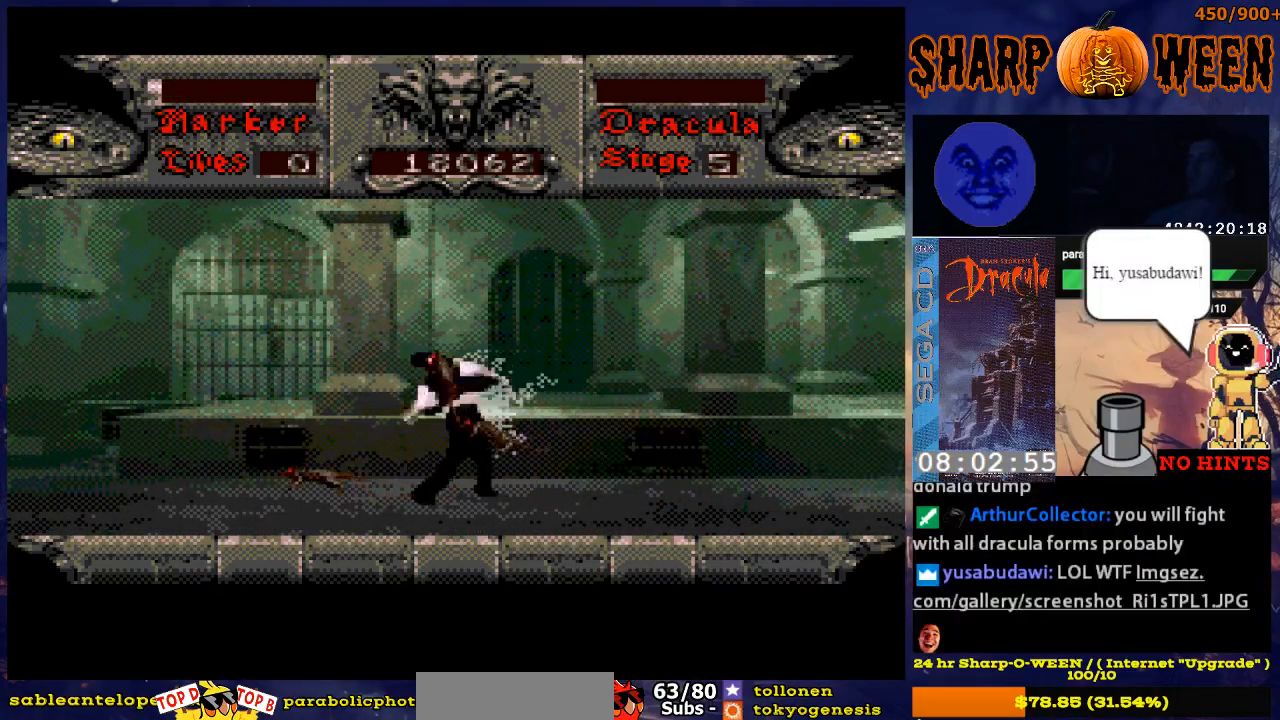
{"buttons": [], "events": []}
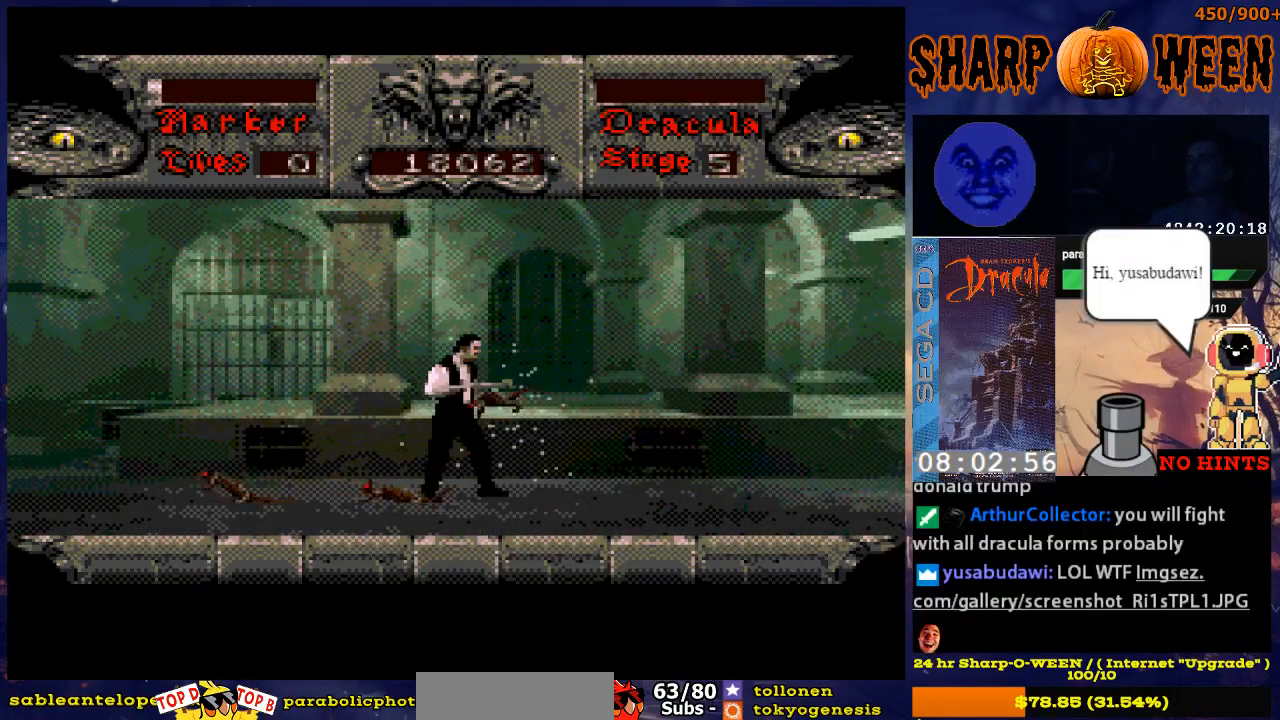
{"buttons": [], "events": []}
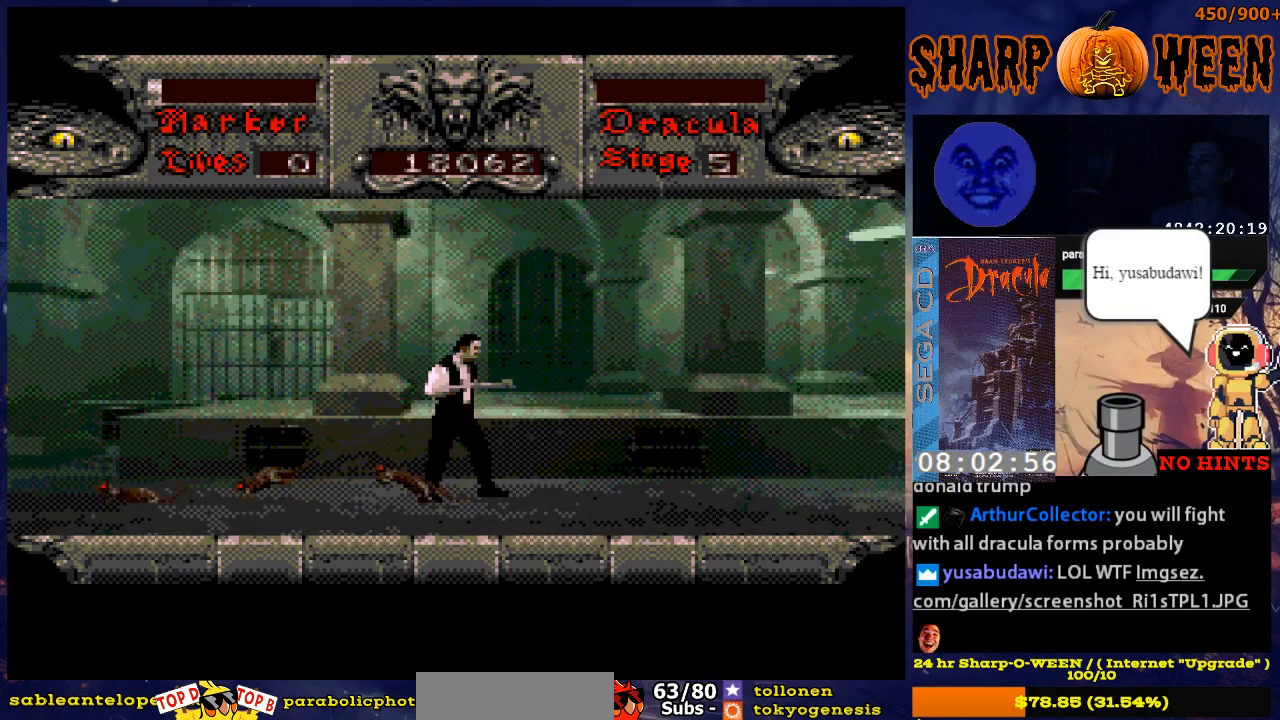
{"buttons": ["DPAD_LEFT"], "events": [[385, "DPAD_LEFT", "down"]]}
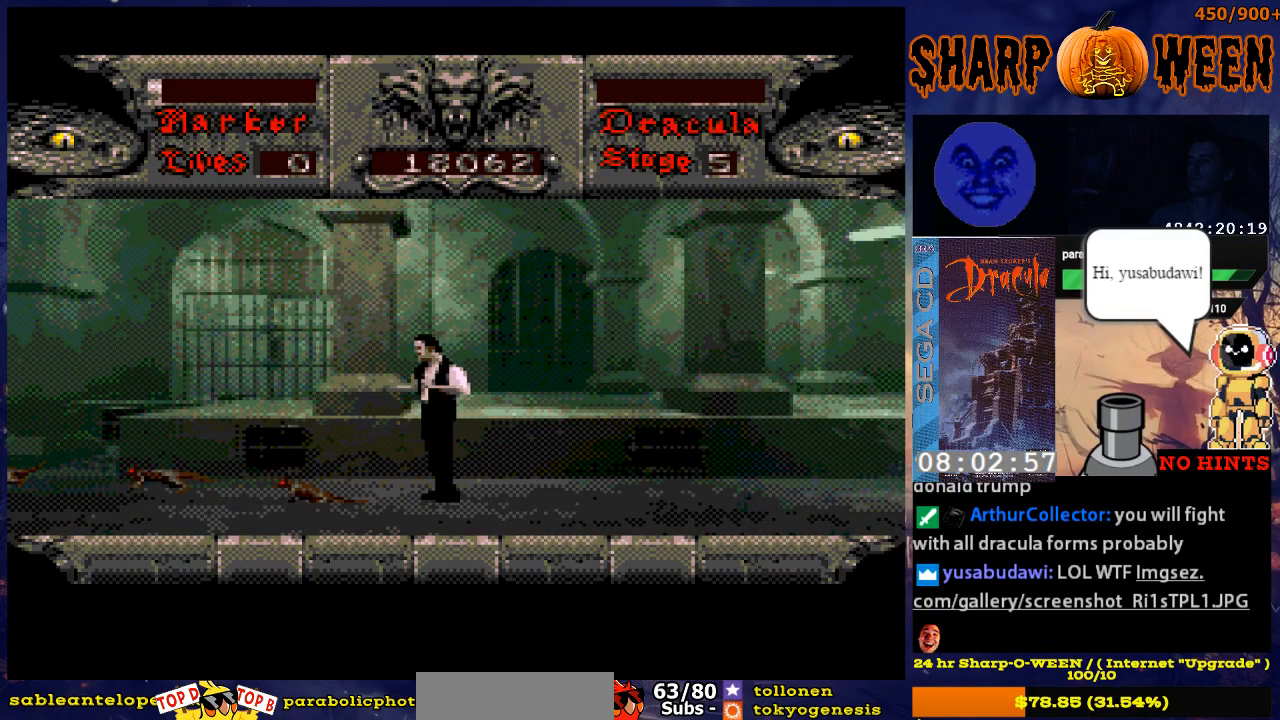
{"buttons": ["DPAD_LEFT"], "events": []}
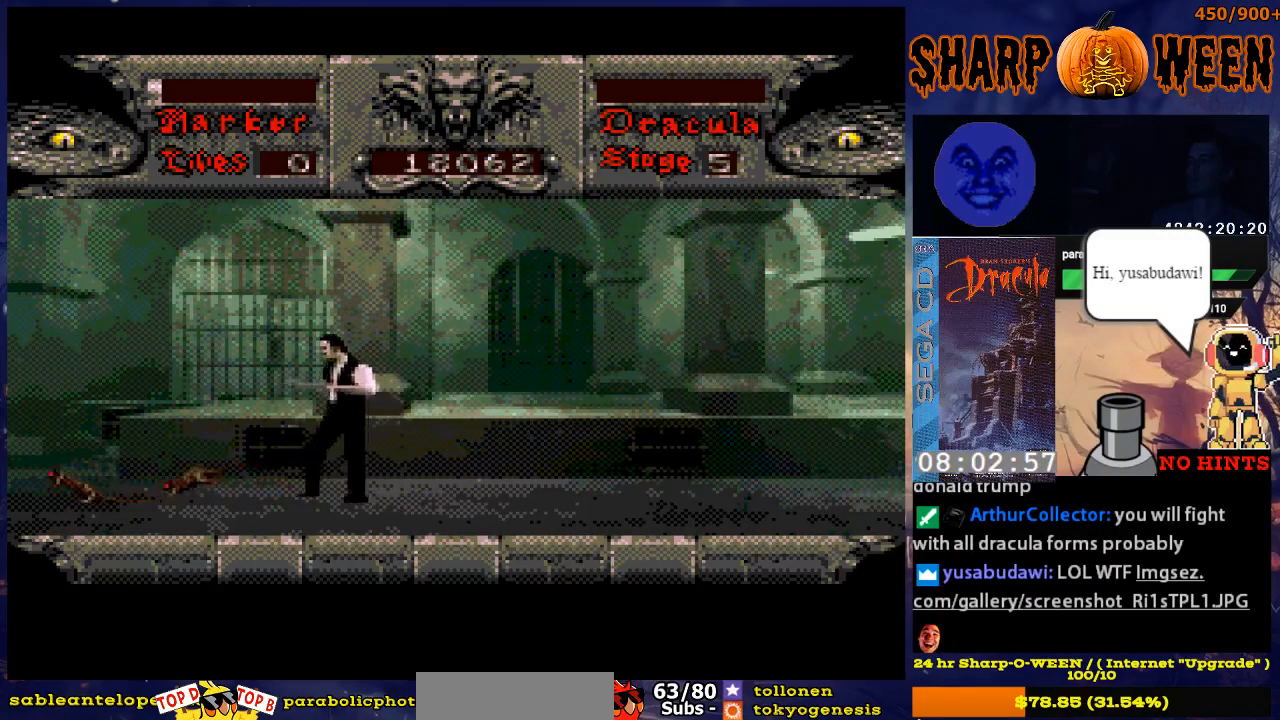
{"buttons": ["DPAD_LEFT"], "events": []}
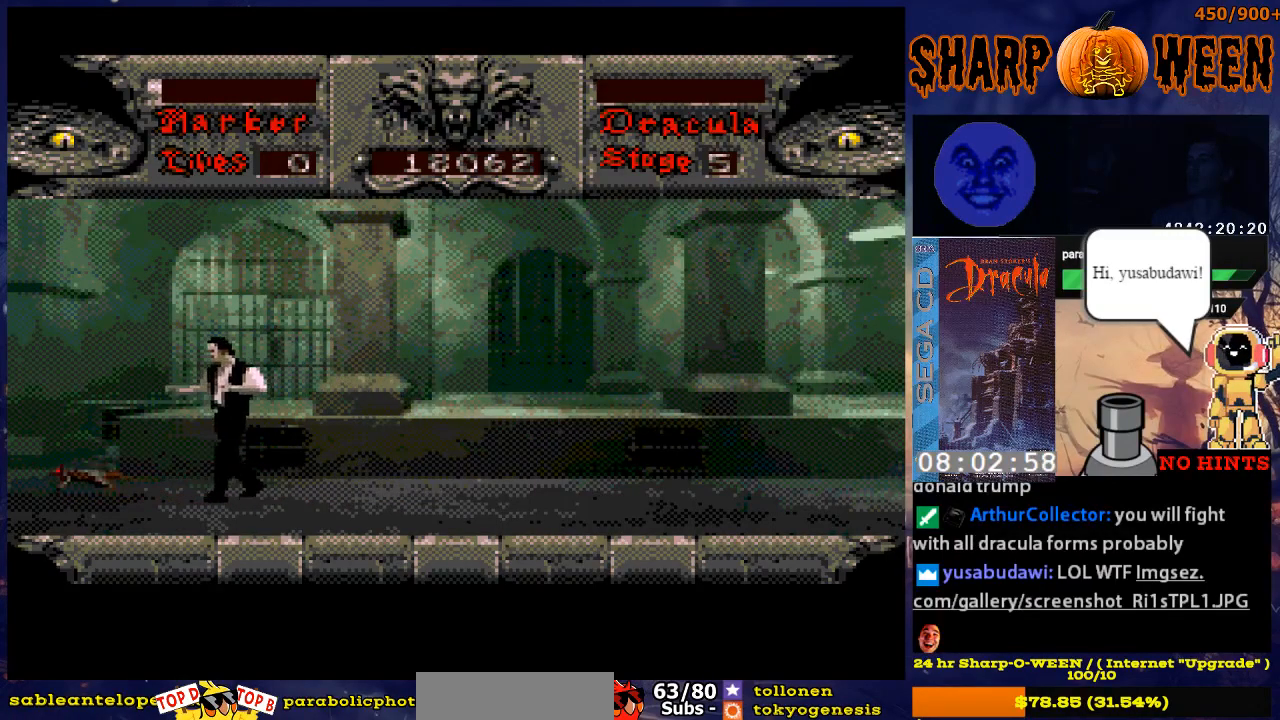
{"buttons": [], "events": [[301, "DPAD_LEFT", "up"]]}